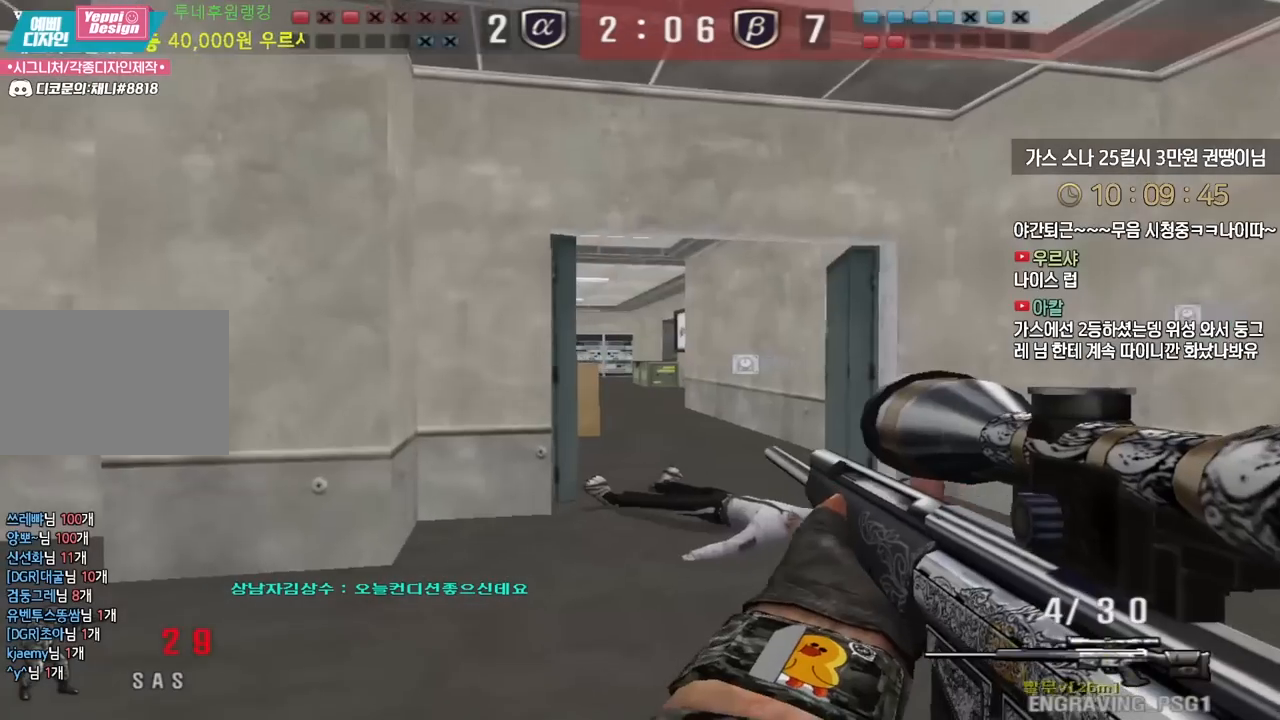
Gameplay with keyboard; each line is a JSON object with the keys held at the frame after it. "events" lists presses ("down") and releases ("up") of "a", "ctrl", "d", "e", "f", "q", "r", "s", "shift", "space", "tab" and "w" between this image and that frame as [ms after this image, input, new state], when the widget could be followed in between. No other keys are recorded. Mouse input is not recorded.
{"keys": [], "events": [[150, "d", "up"], [150, "shift", "down"], [167, "w", "up"], [200, "shift", "up"], [233, "d", "down"], [233, "w", "down"], [383, "shift", "down"], [400, "d", "up"], [417, "w", "up"], [500, "shift", "up"]]}
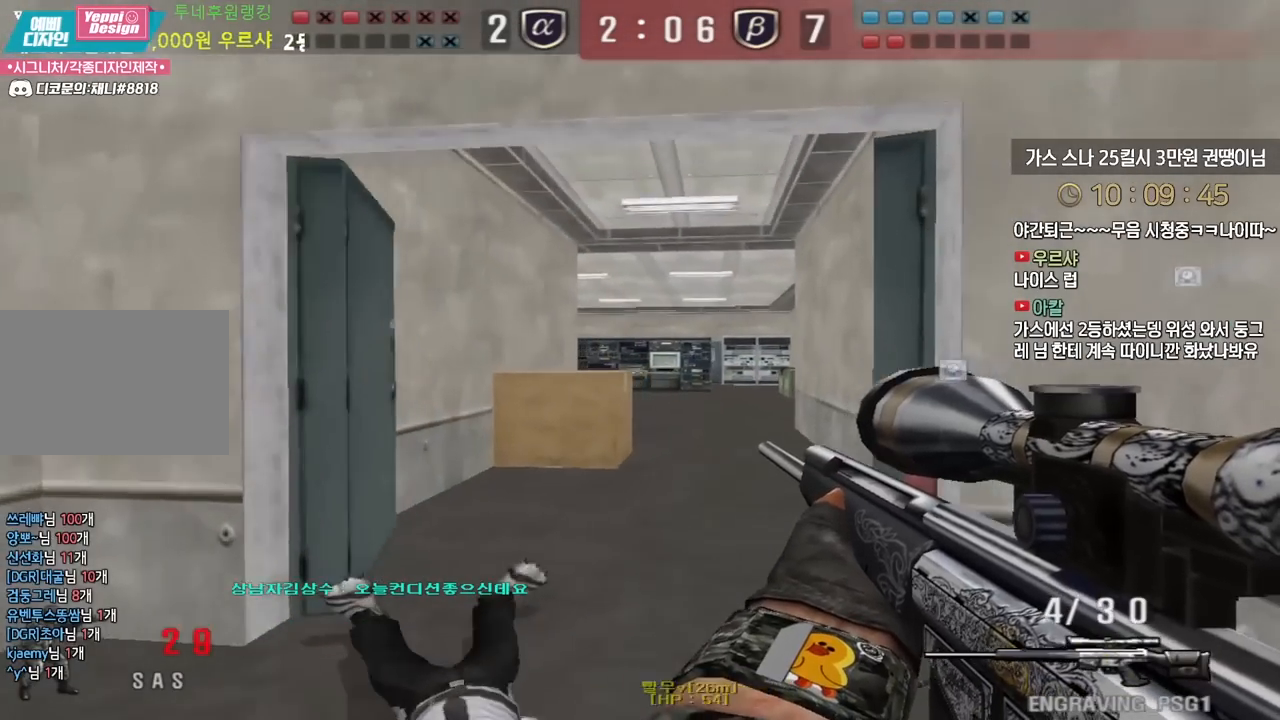
{"keys": ["a", "w"], "events": [[17, "a", "down"], [17, "w", "down"], [250, "a", "up"], [250, "shift", "down"], [283, "w", "up"], [350, "shift", "up"], [350, "w", "down"], [367, "a", "down"]]}
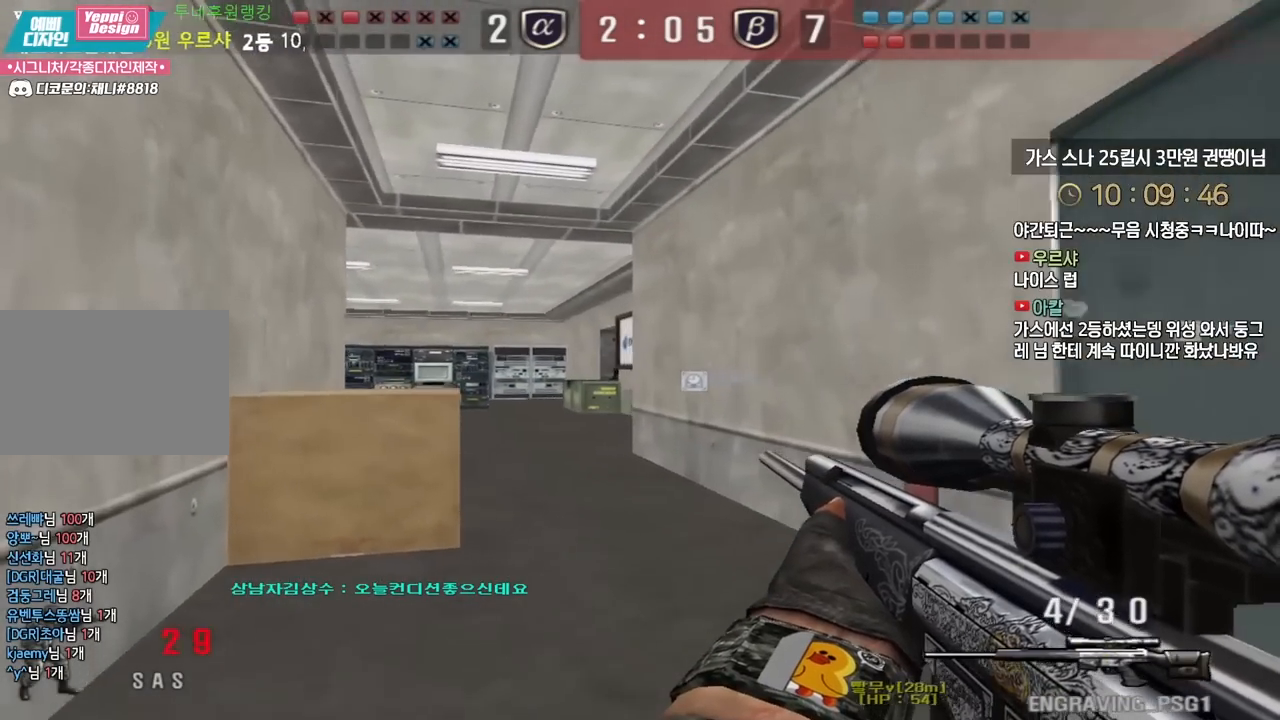
{"keys": ["shift"], "events": [[17, "shift", "down"], [50, "a", "up"], [50, "w", "up"], [117, "shift", "up"], [133, "a", "down"], [133, "w", "down"], [250, "shift", "down"], [283, "a", "up"], [283, "w", "up"]]}
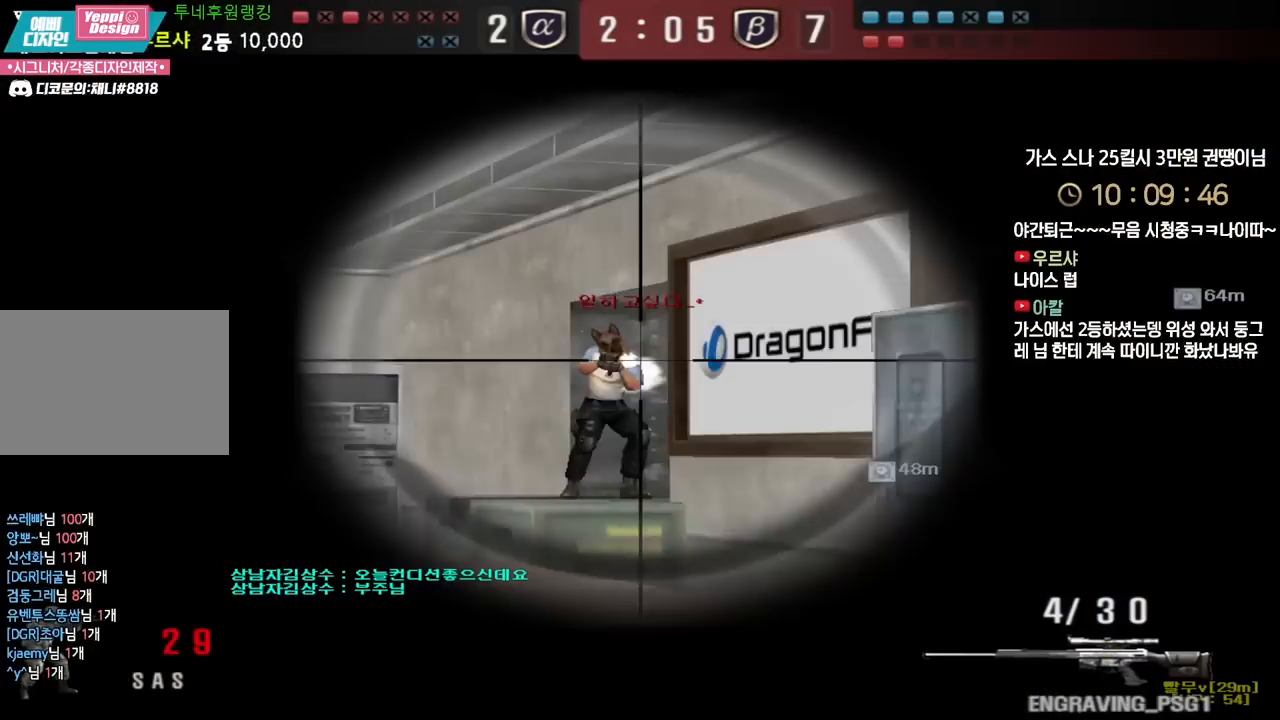
{"keys": [], "events": [[67, "shift", "up"], [167, "ctrl", "down"], [400, "ctrl", "up"]]}
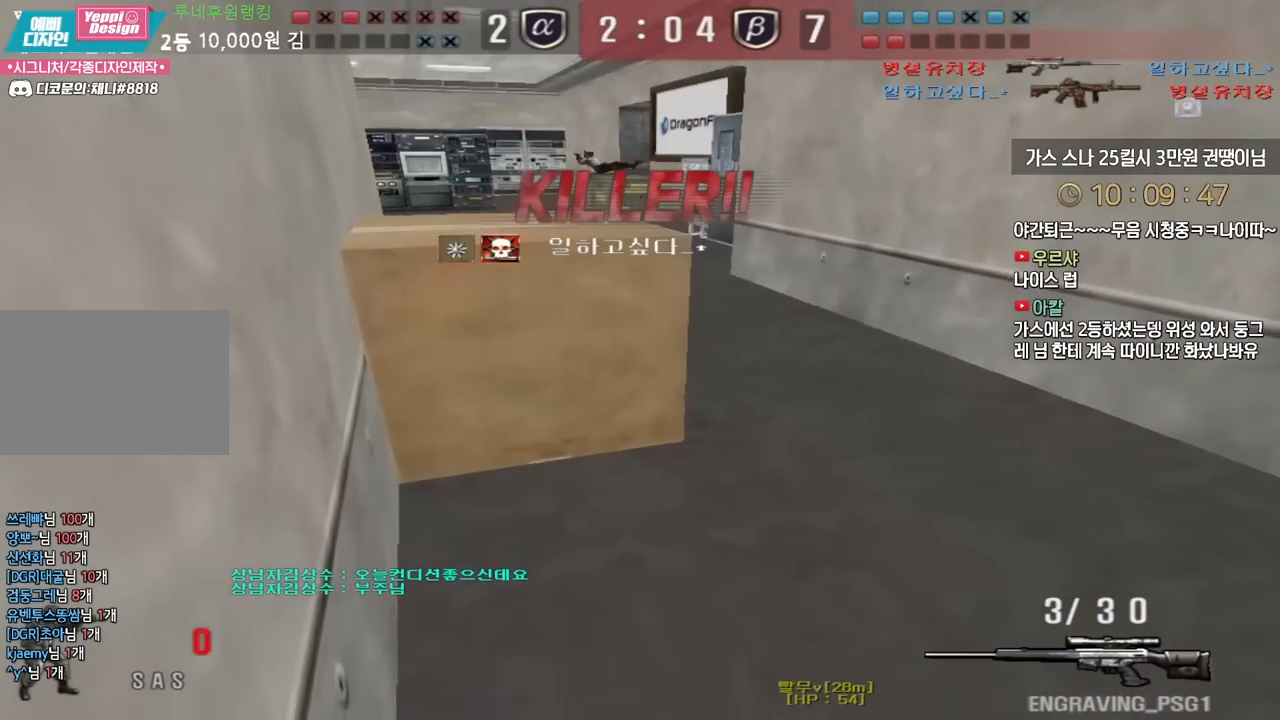
{"keys": ["tab"], "events": [[117, "tab", "down"]]}
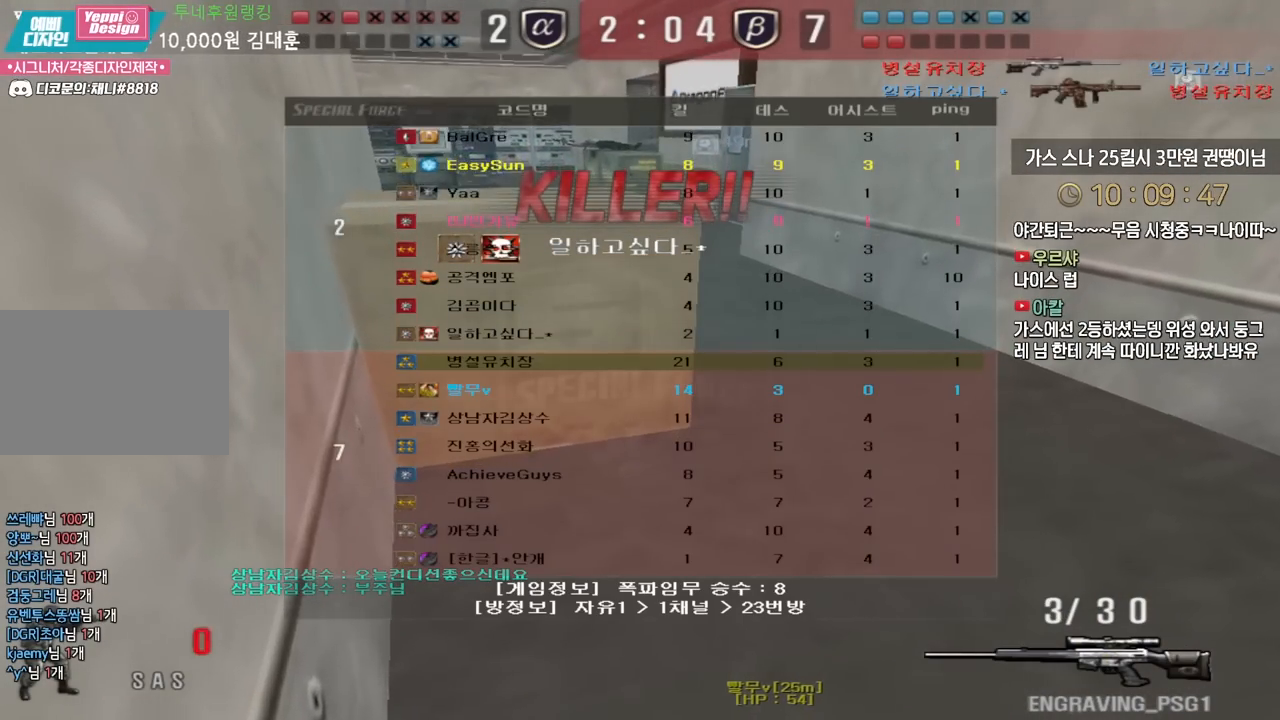
{"keys": [], "events": [[433, "tab", "up"]]}
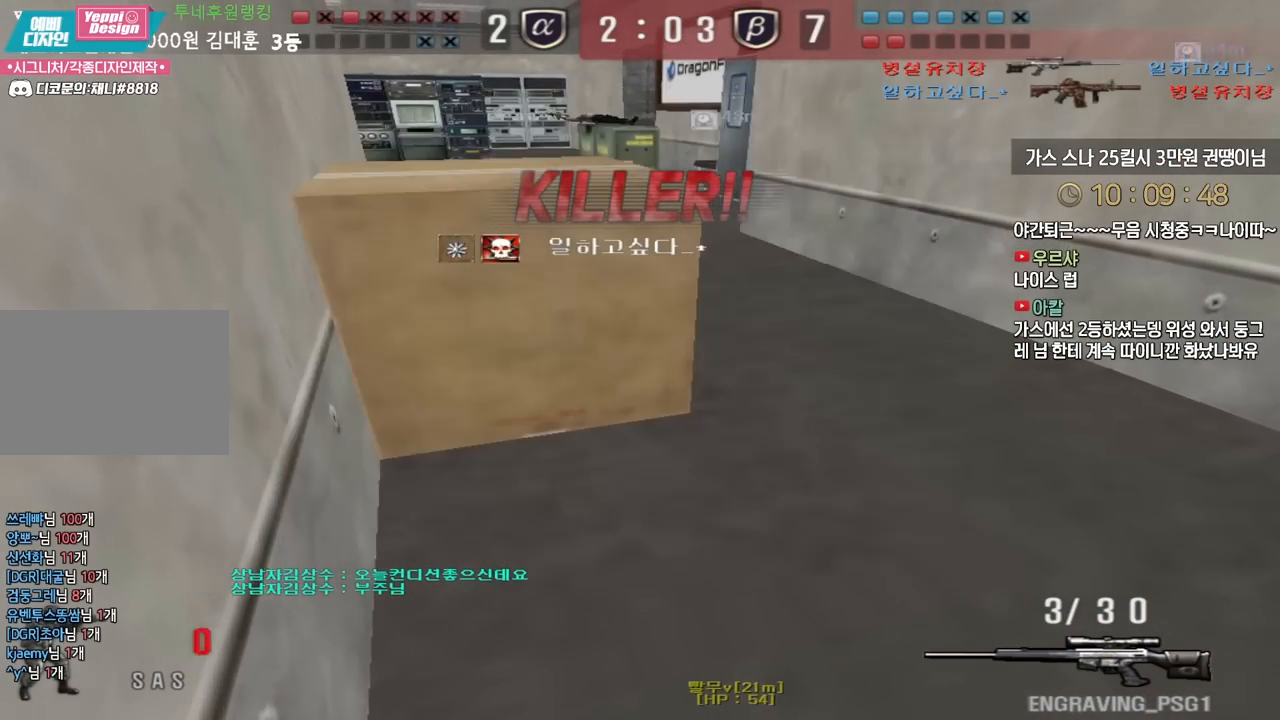
{"keys": ["tab"], "events": [[333, "tab", "down"]]}
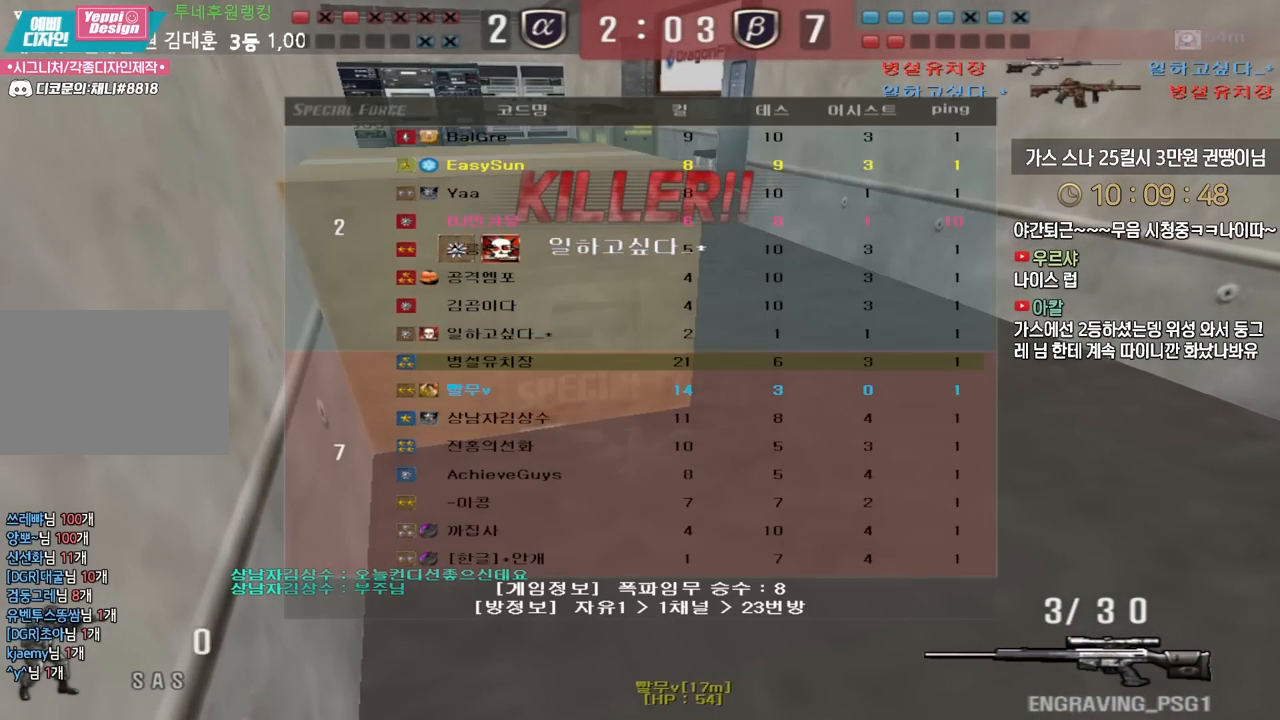
{"keys": ["tab"], "events": []}
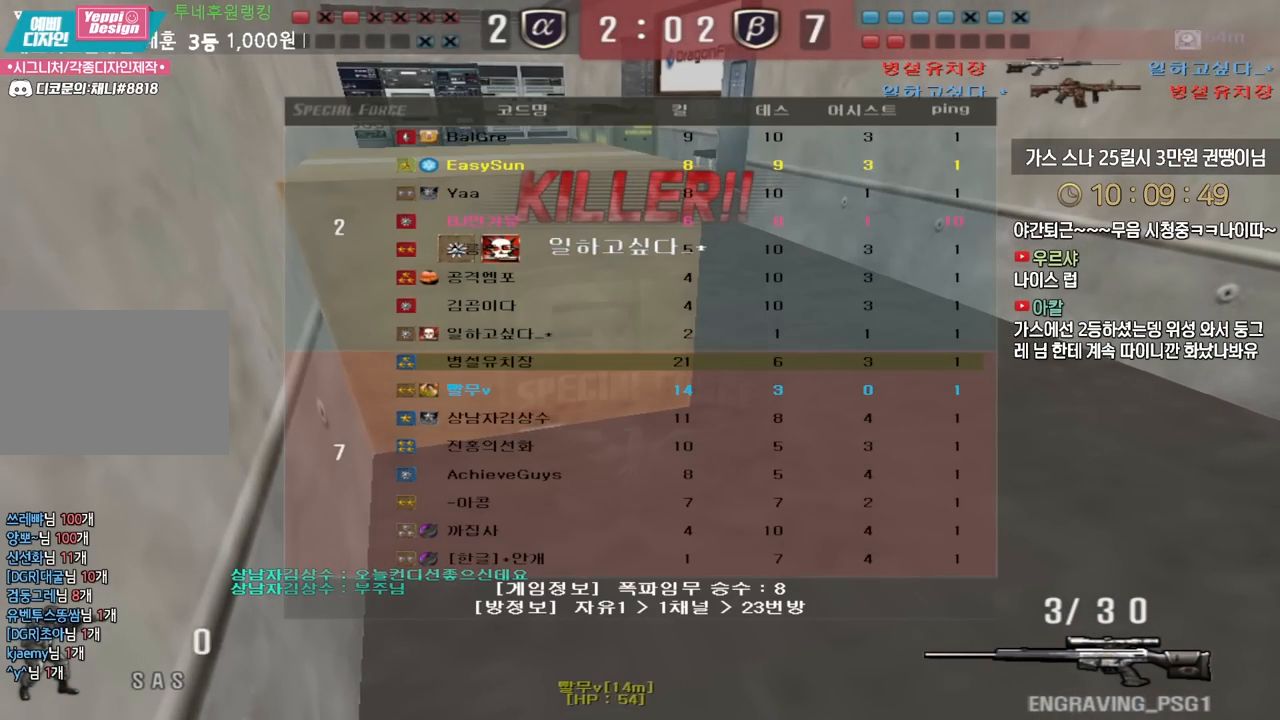
{"keys": [], "events": [[267, "tab", "up"]]}